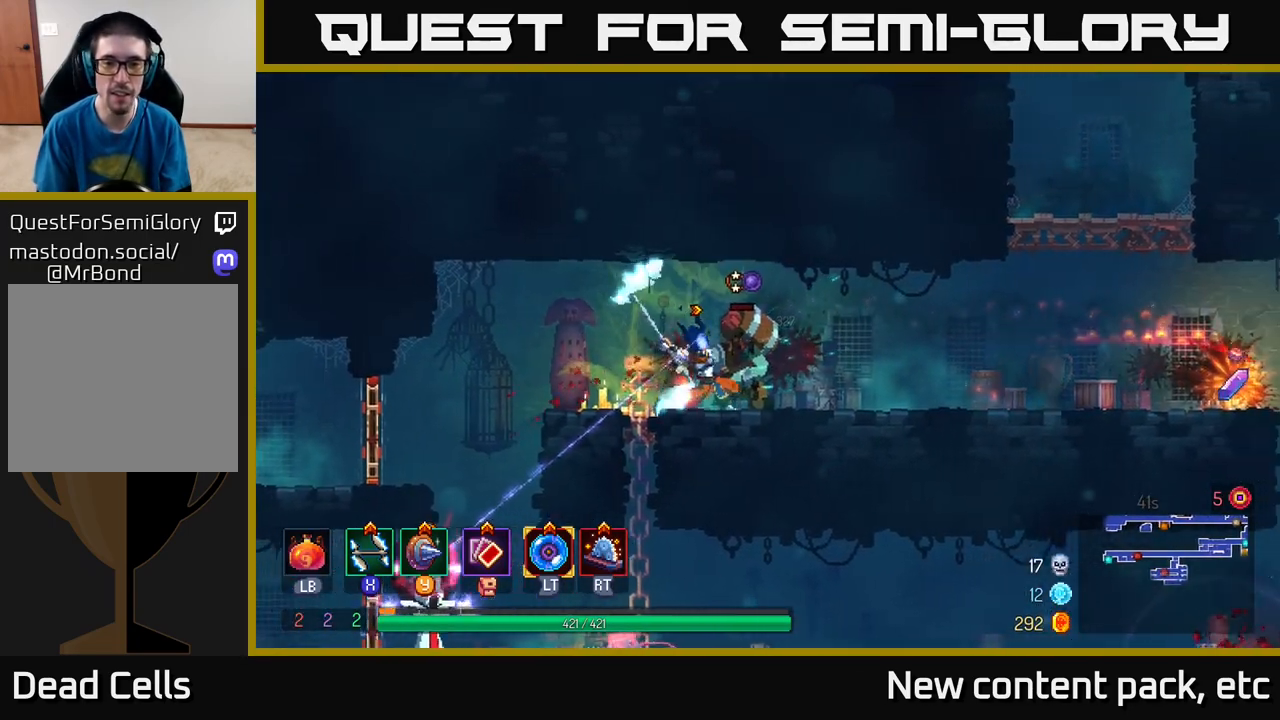
Gameplay with a controller (Xbox layout); each line is a JSON object with the inputs held at the frame after it. "events" lists button and stick changes between this image and that frame as [ms after this image, input, new state], when the widget could be followed in between.
{"buttons": ["B"], "left_stick": "right", "right_stick": "center", "events": [[233, "left_stick", "center"], [333, "left_stick", "right"], [467, "B", "down"]]}
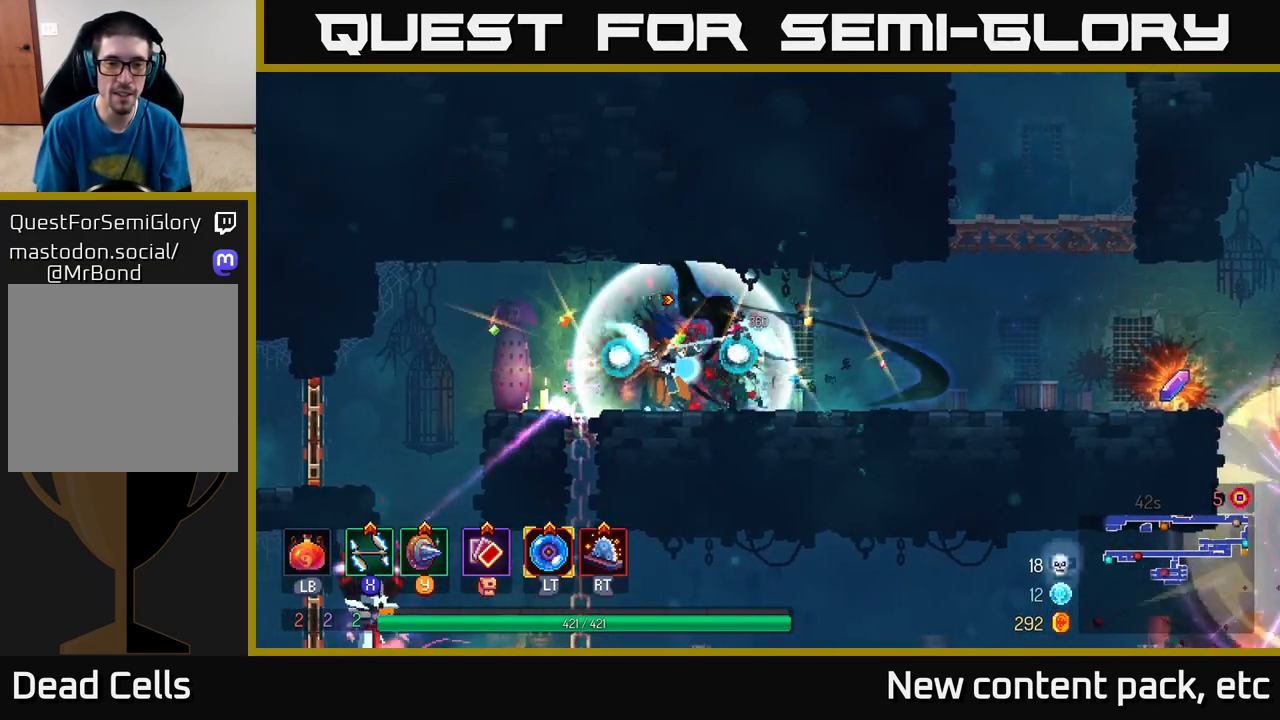
{"buttons": ["B"], "left_stick": "right", "right_stick": "center", "events": [[67, "B", "up"], [133, "B", "down"], [233, "B", "up"], [283, "B", "down"], [367, "B", "up"], [467, "B", "down"]]}
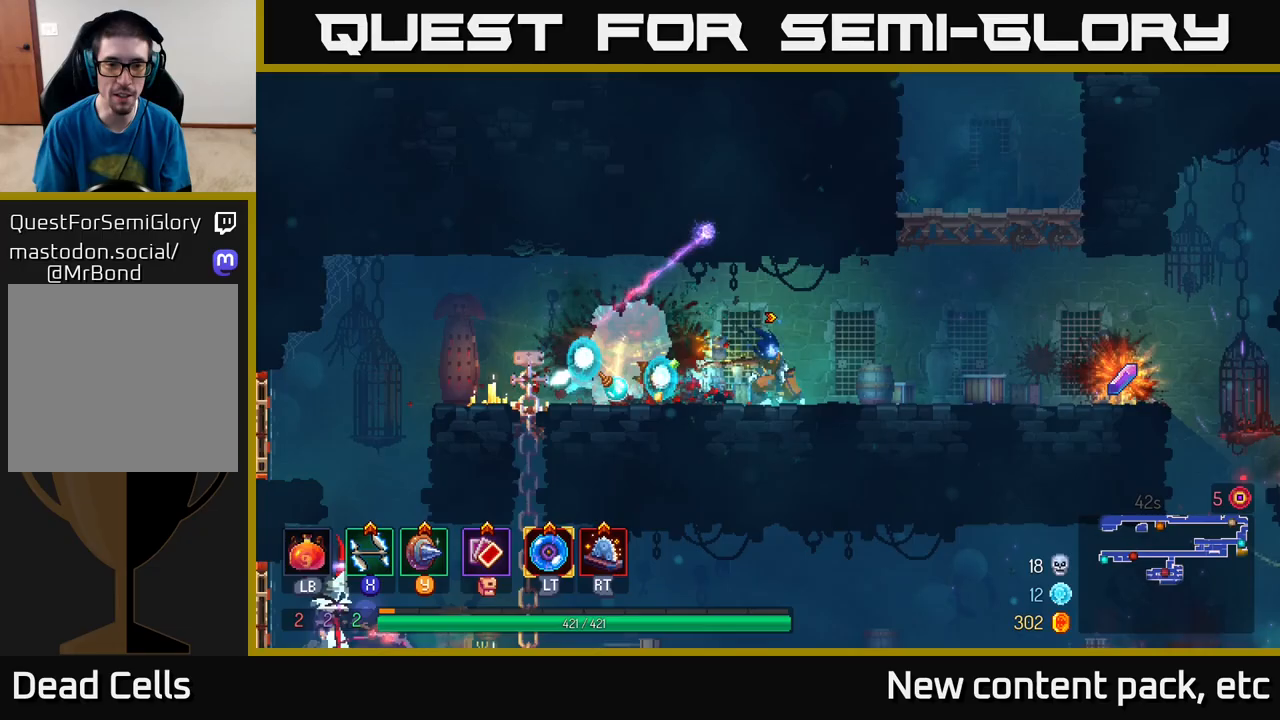
{"buttons": [], "left_stick": "right", "right_stick": "center", "events": [[50, "B", "up"]]}
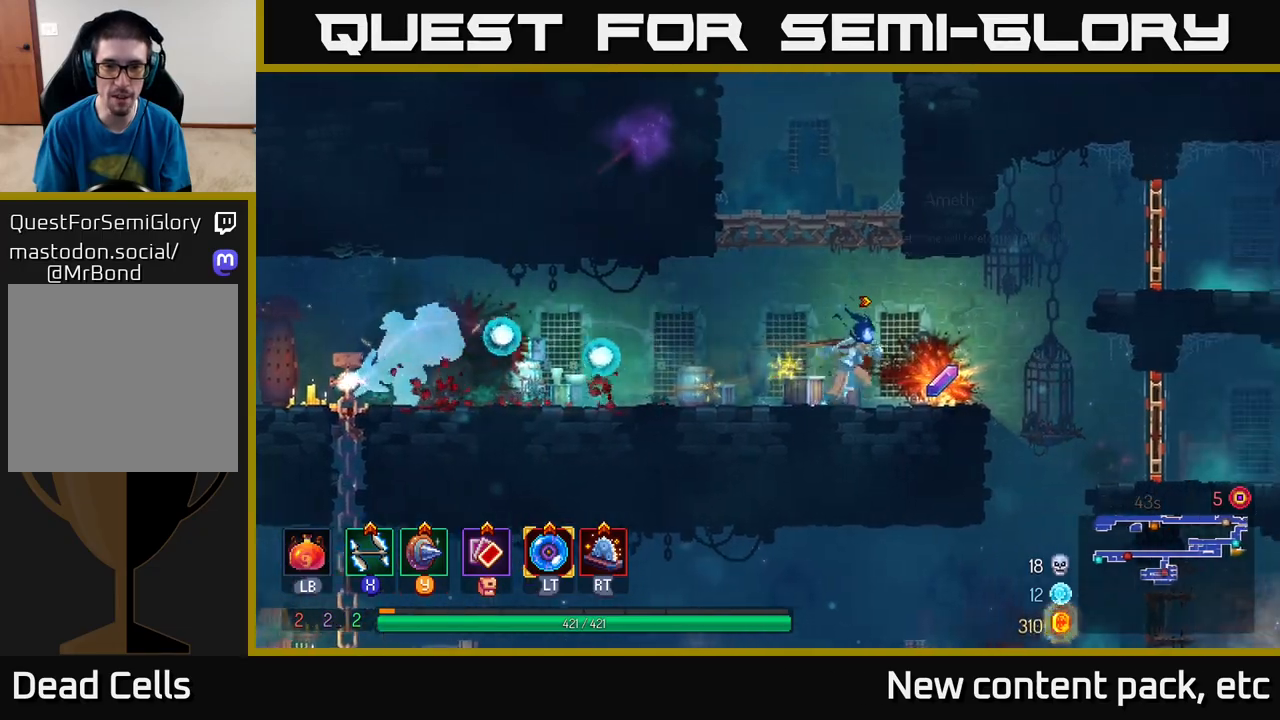
{"buttons": [], "left_stick": "down", "right_stick": "center", "events": [[183, "R1", "down"], [283, "R1", "up"], [400, "left_stick", "down"], [433, "A", "down"], [500, "A", "up"]]}
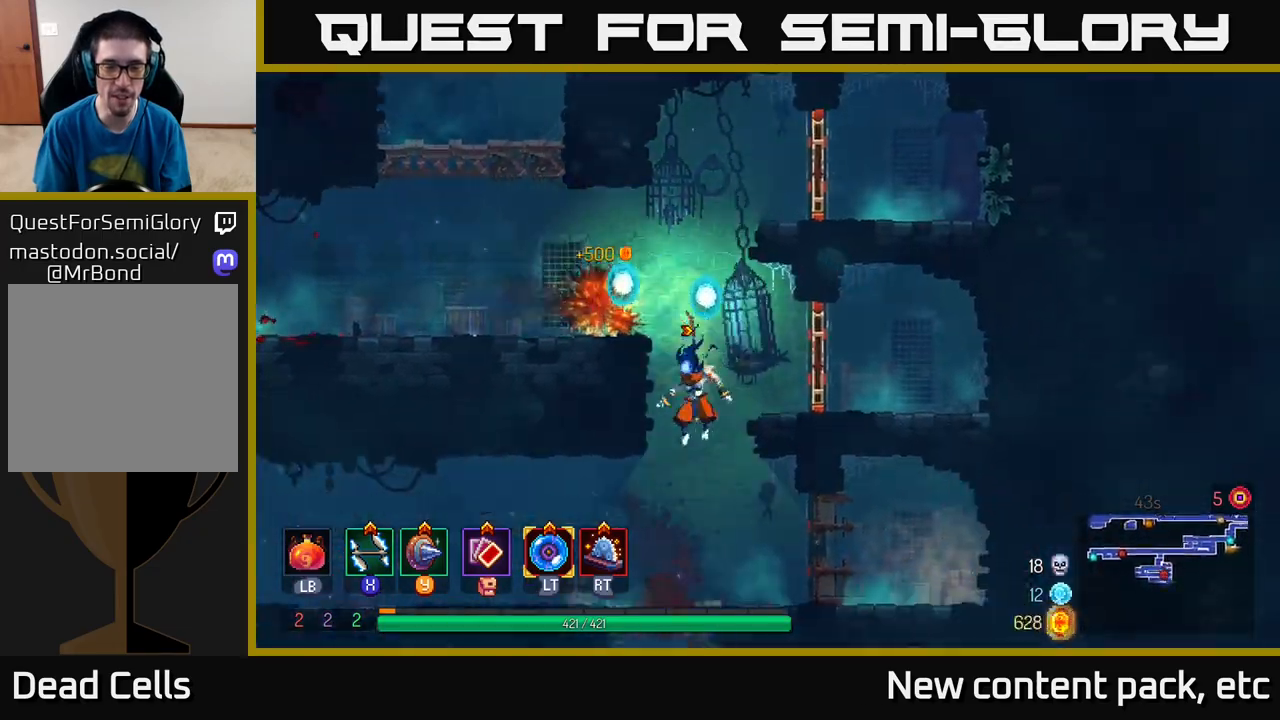
{"buttons": [], "left_stick": "left", "right_stick": "center", "events": [[200, "left_stick", "center"], [417, "left_stick", "left"]]}
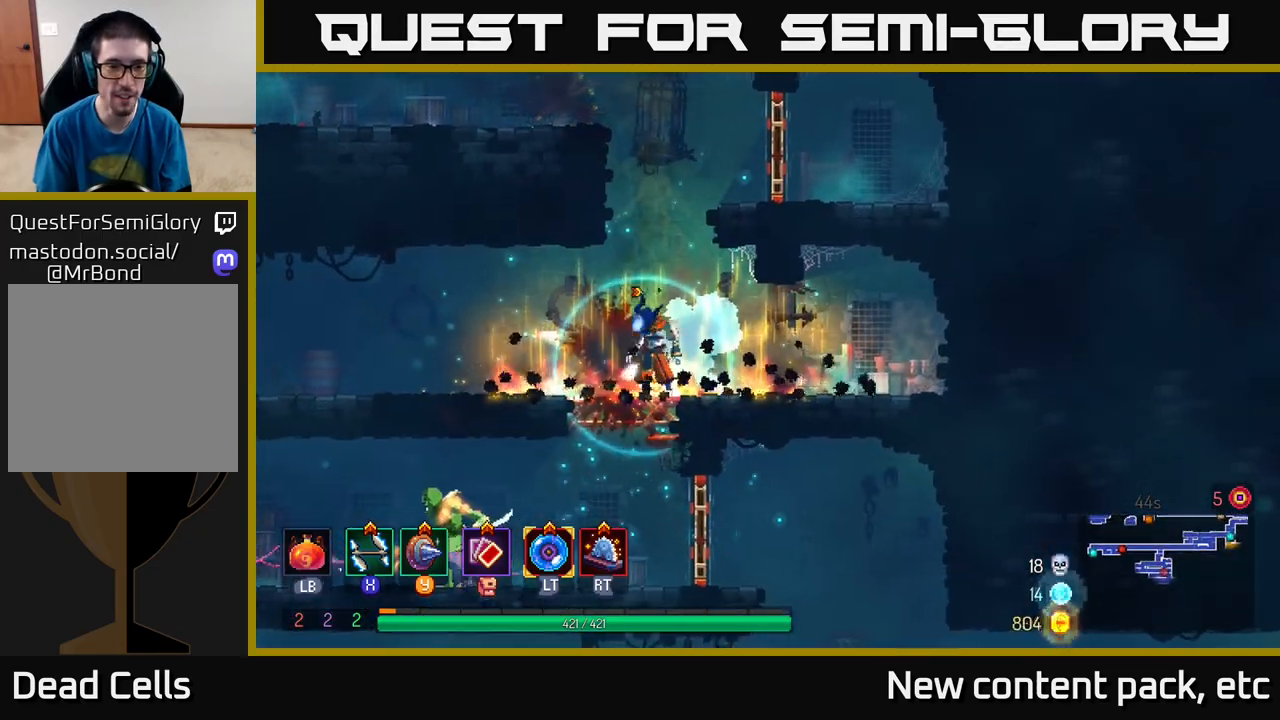
{"buttons": [], "left_stick": "down", "right_stick": "center", "events": [[167, "A", "down"], [167, "left_stick", "down"], [200, "A", "up"], [267, "A", "down"], [350, "A", "up"]]}
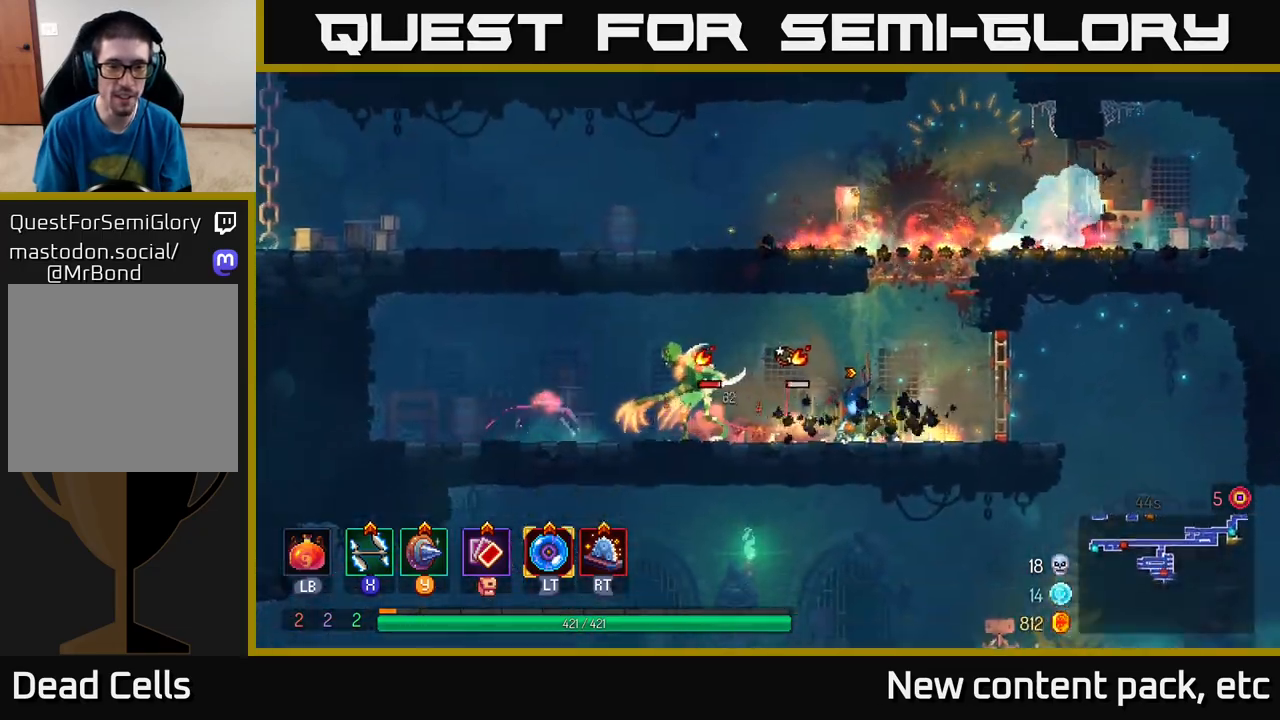
{"buttons": [], "left_stick": "left", "right_stick": "center", "events": [[17, "left_stick", "center"], [117, "left_stick", "left"], [367, "R2", "down"], [467, "R2", "up"]]}
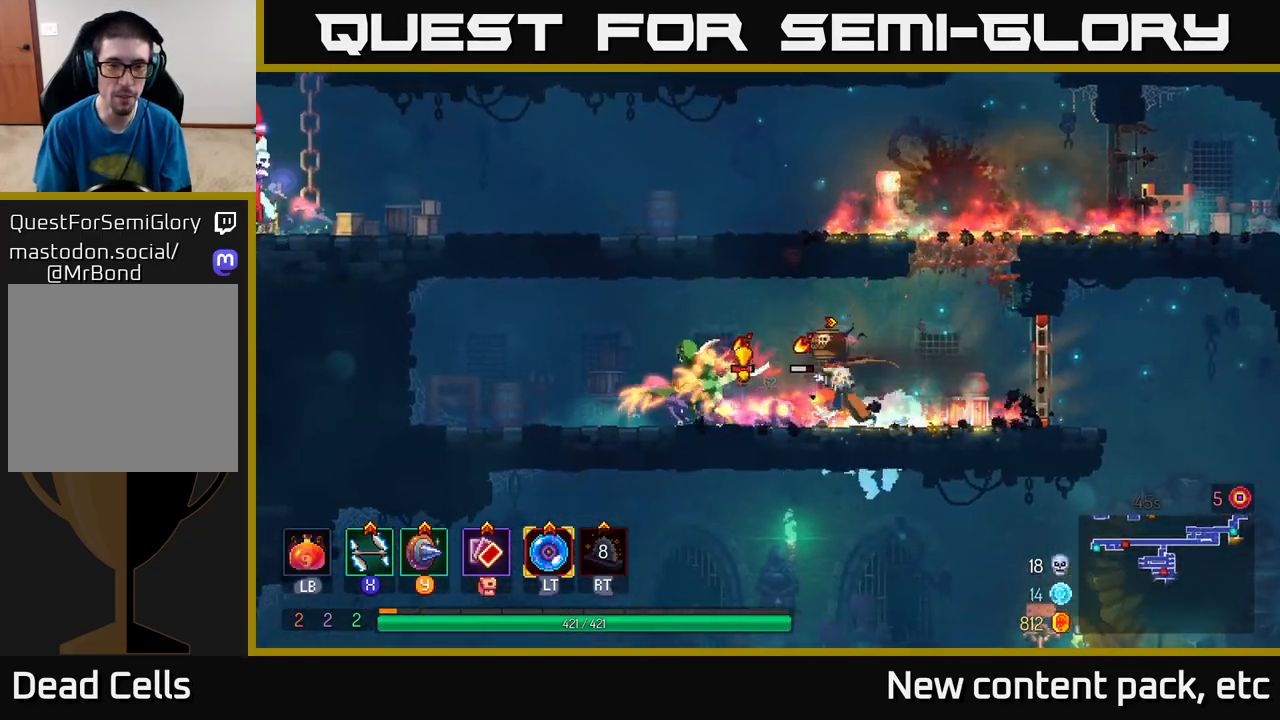
{"buttons": [], "left_stick": "left", "right_stick": "center", "events": [[217, "B", "down"], [317, "B", "up"], [367, "B", "down"], [467, "B", "up"]]}
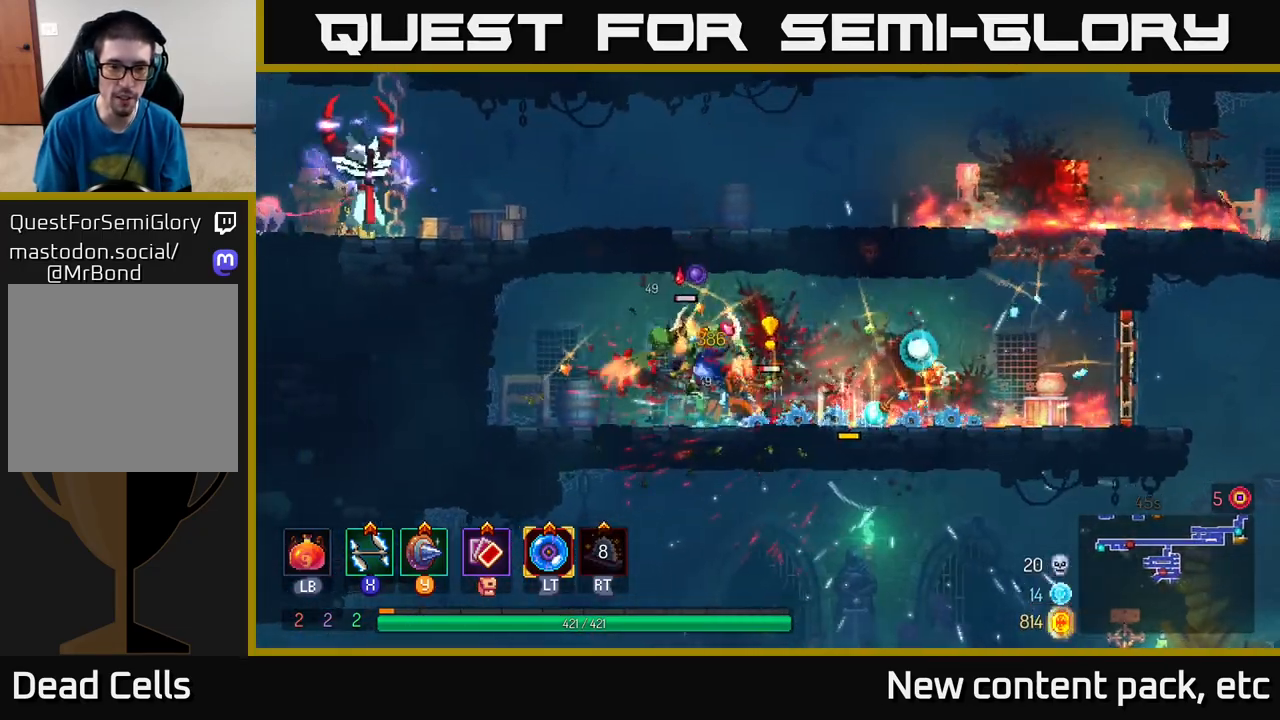
{"buttons": [], "left_stick": "right", "right_stick": "center", "events": [[33, "B", "down"], [133, "B", "up"], [183, "left_stick", "right"], [217, "X", "down"], [300, "X", "up"]]}
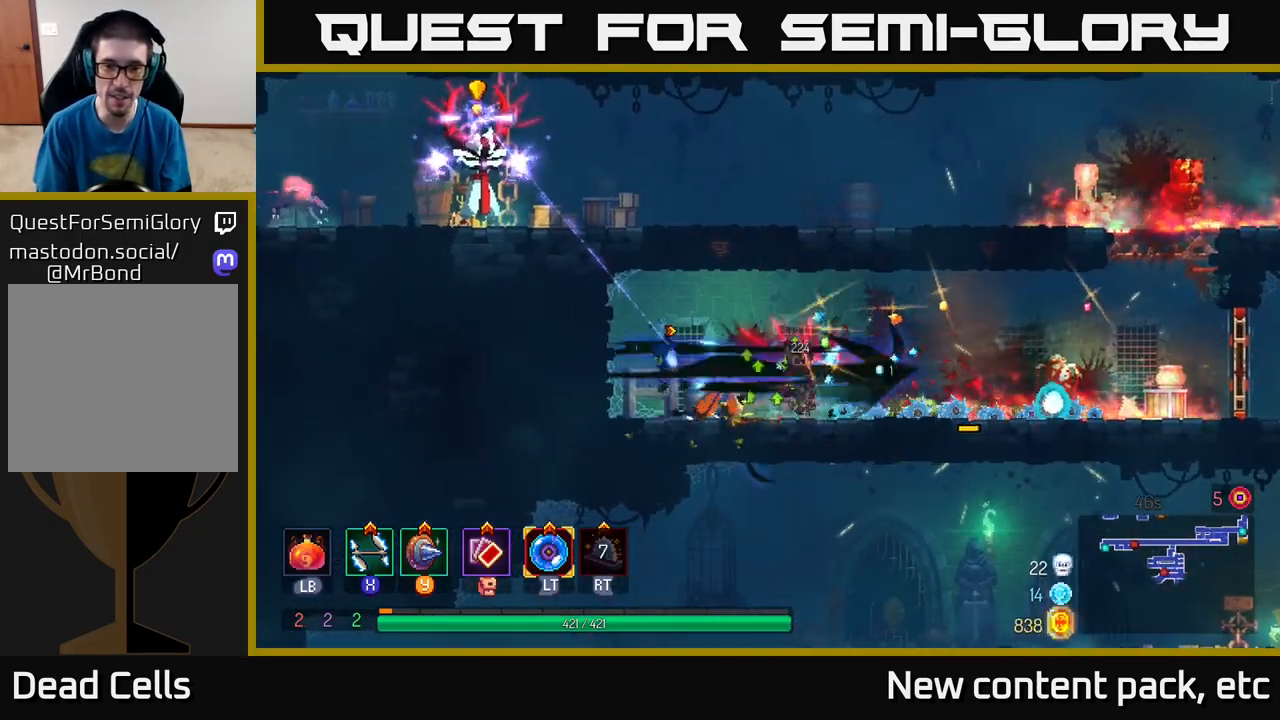
{"buttons": [], "left_stick": "right", "right_stick": "center", "events": [[117, "left_stick", "center"], [217, "left_stick", "right"], [317, "B", "down"], [433, "B", "up"]]}
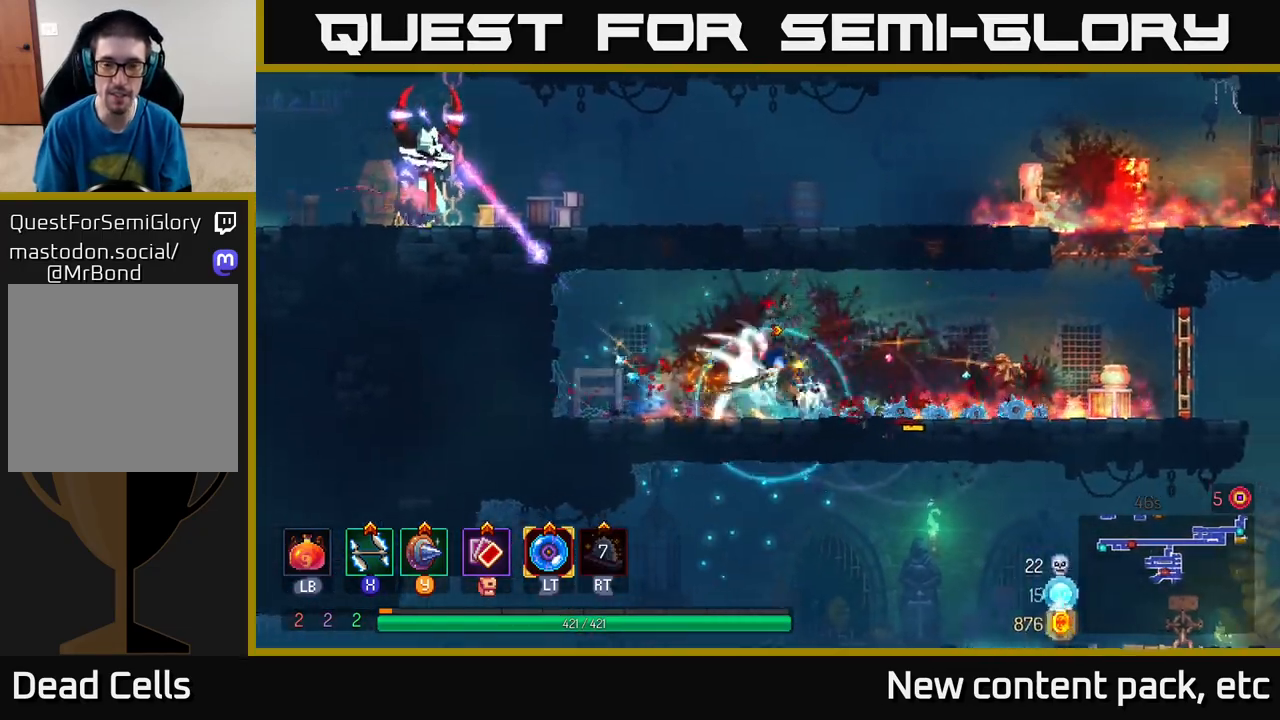
{"buttons": ["A"], "left_stick": "right", "right_stick": "center", "events": [[467, "A", "down"]]}
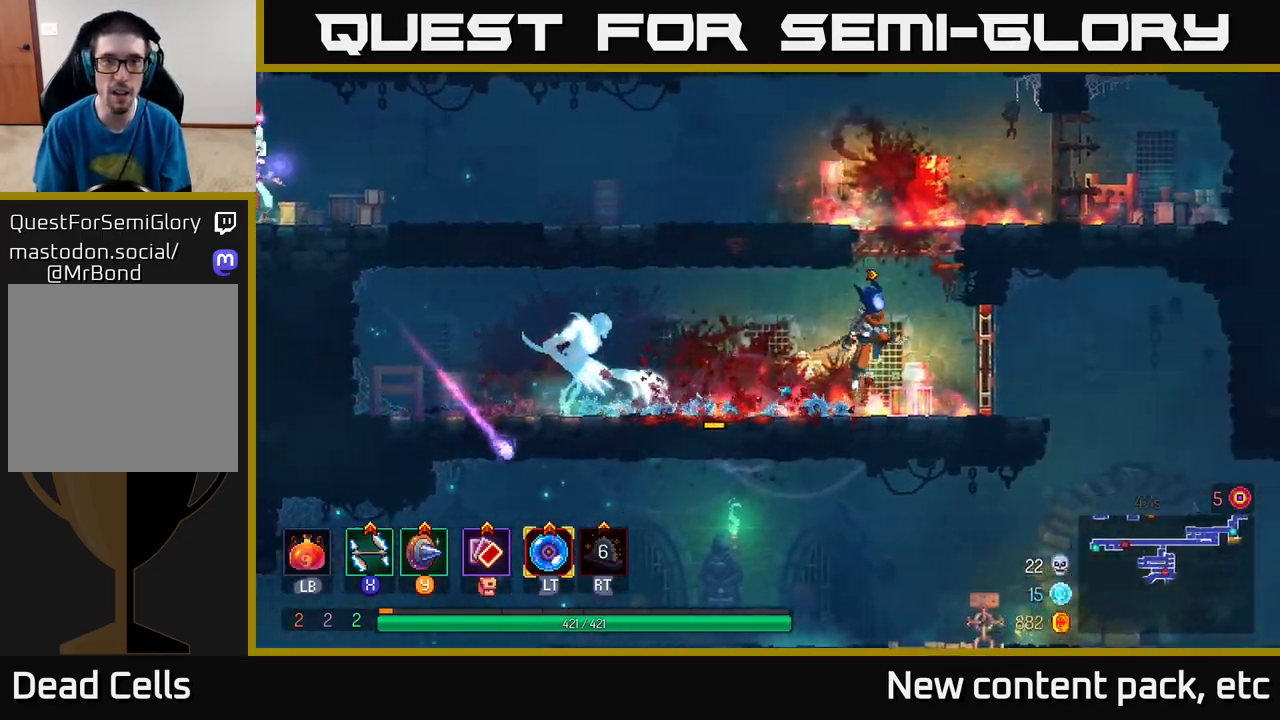
{"buttons": [], "left_stick": "left", "right_stick": "center", "events": [[83, "A", "up"], [117, "A", "down"], [183, "left_stick", "left"], [333, "A", "up"]]}
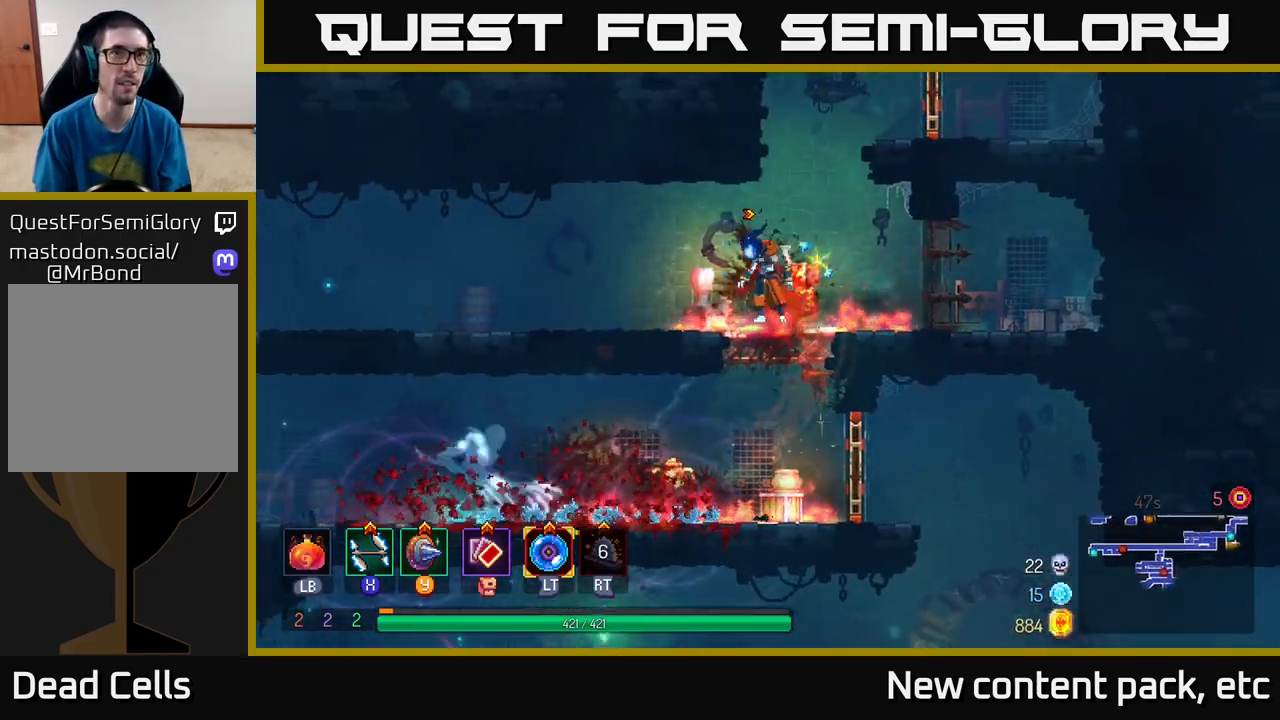
{"buttons": [], "left_stick": "left", "right_stick": "center", "events": []}
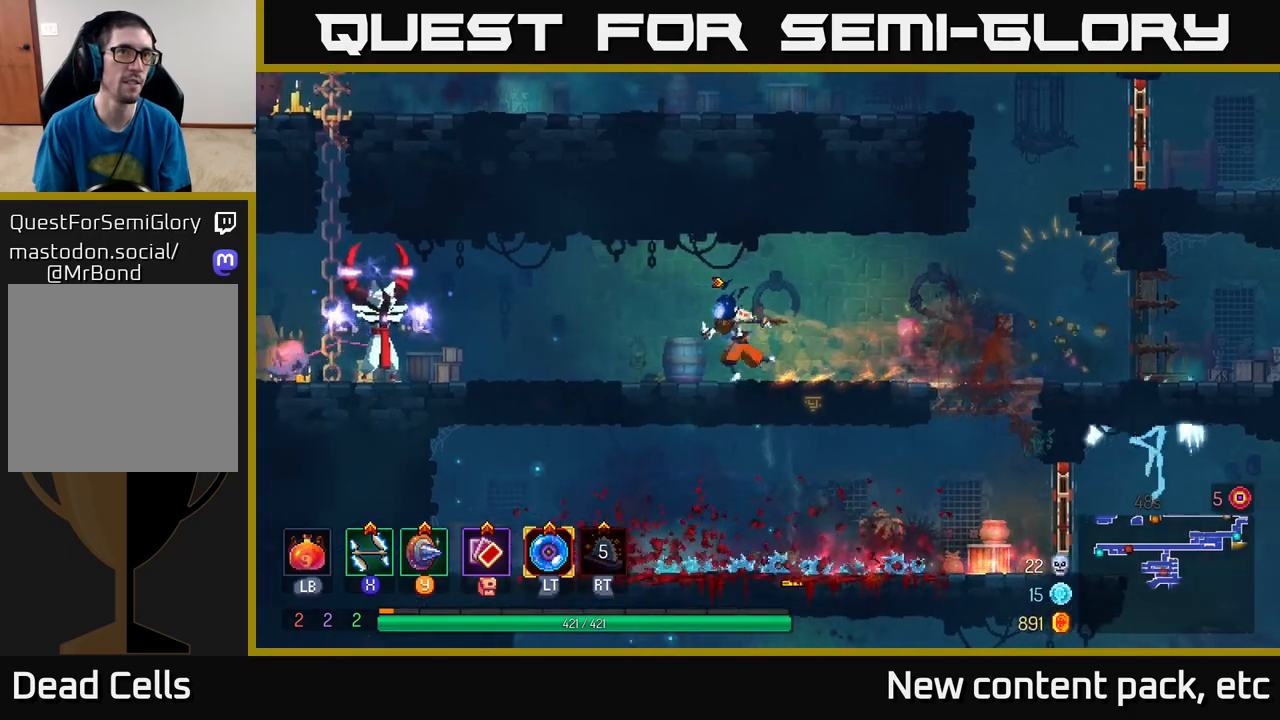
{"buttons": [], "left_stick": "left", "right_stick": "center", "events": []}
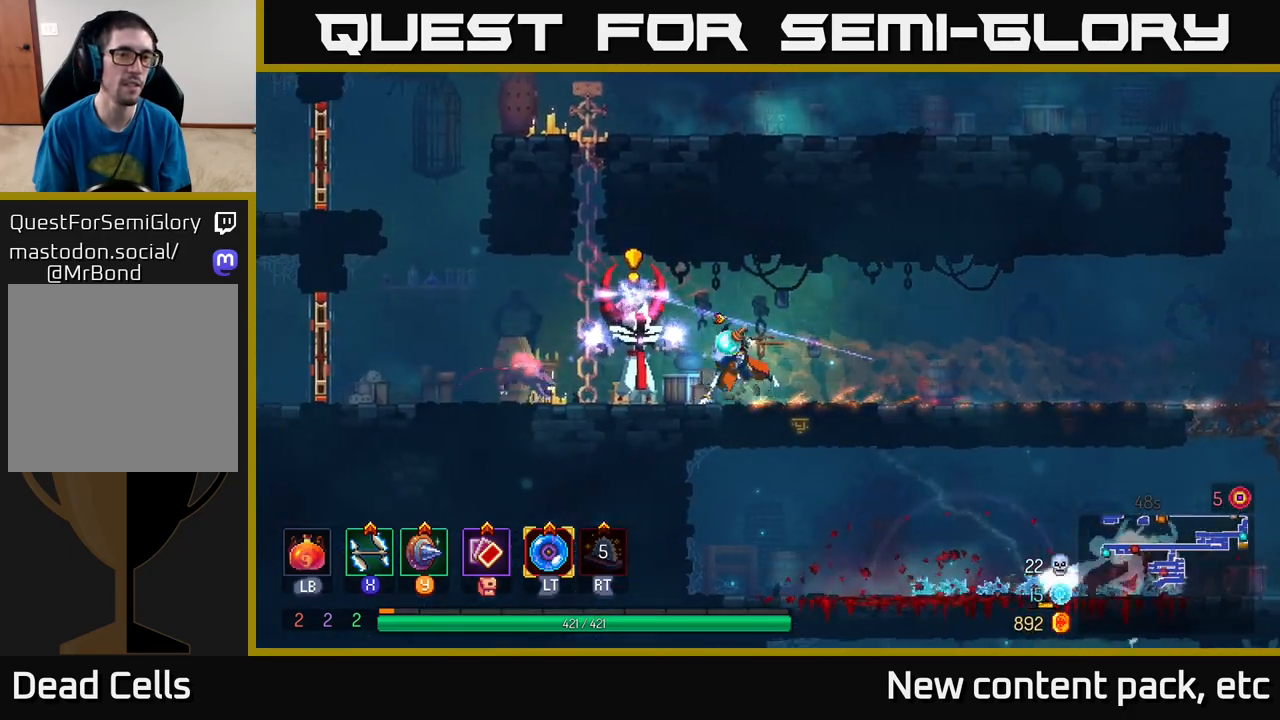
{"buttons": [], "left_stick": "center", "right_stick": "center", "events": [[17, "B", "down"], [150, "B", "up"], [233, "X", "down"], [317, "X", "up"], [450, "left_stick", "center"]]}
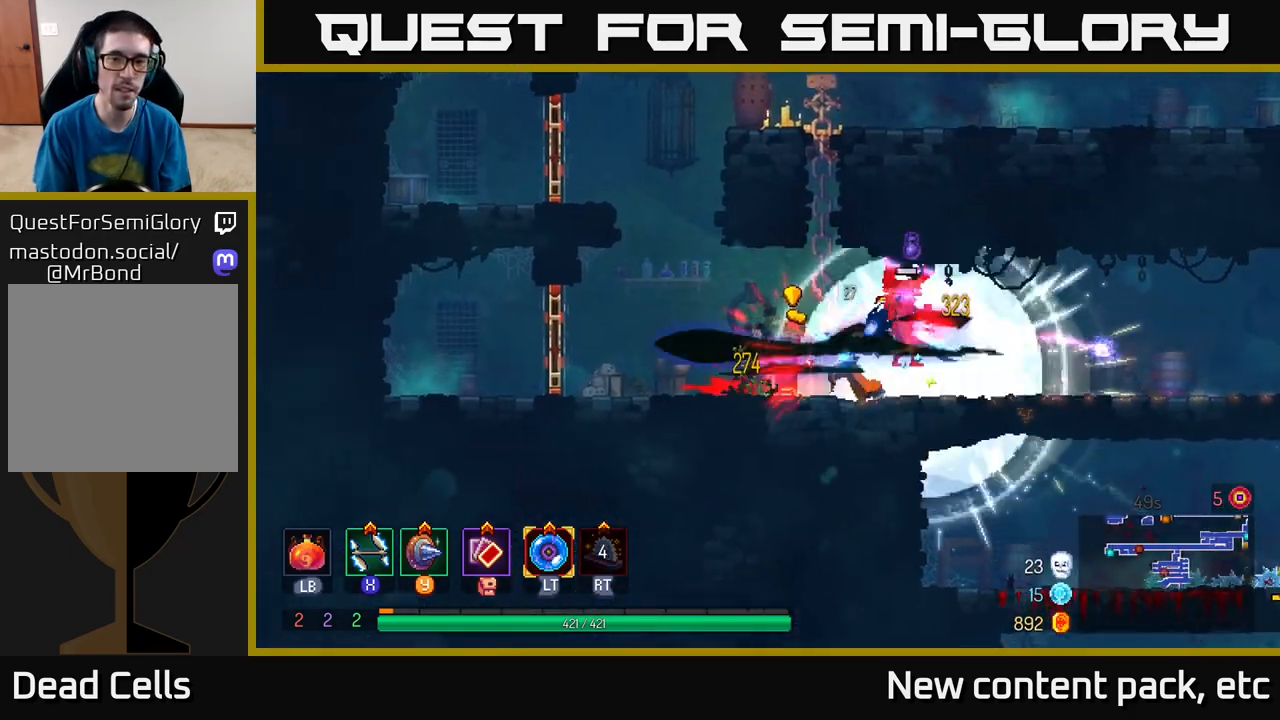
{"buttons": [], "left_stick": "left", "right_stick": "center", "events": [[33, "left_stick", "right"], [83, "X", "down"], [150, "X", "up"], [250, "left_stick", "left"], [333, "B", "down"], [467, "B", "up"]]}
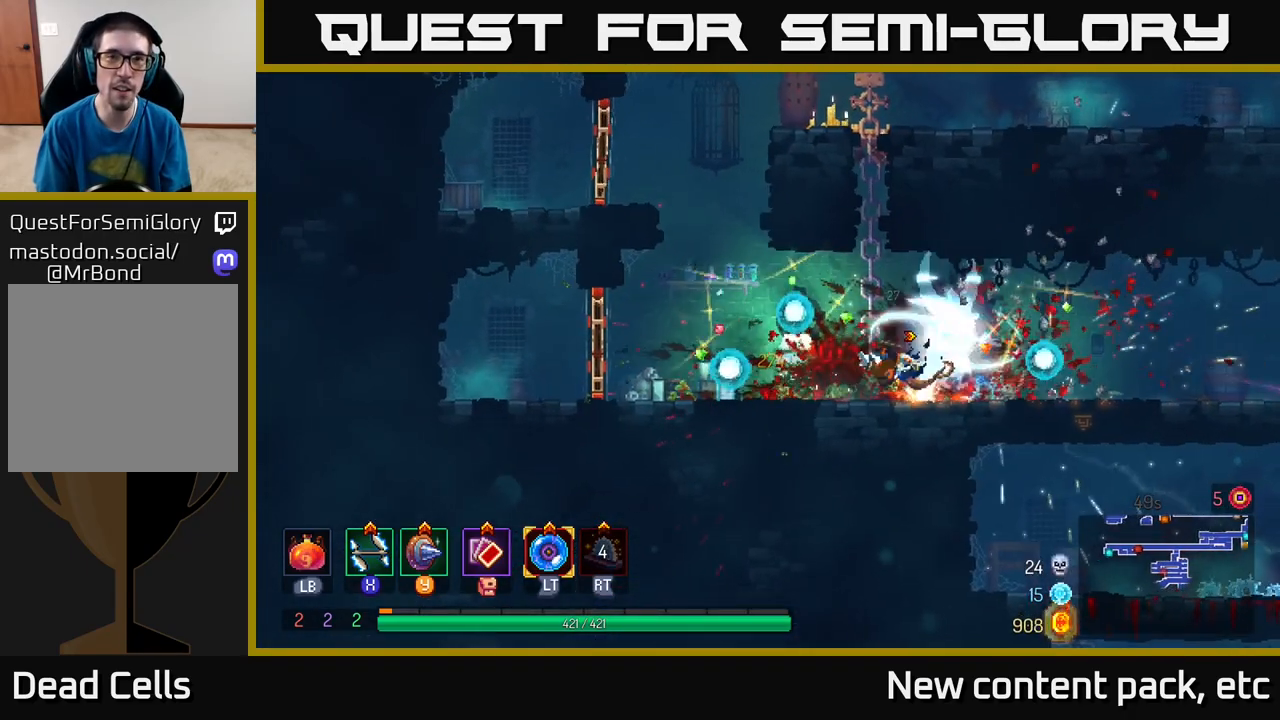
{"buttons": [], "left_stick": "right", "right_stick": "center", "events": [[83, "left_stick", "right"], [167, "X", "down"], [267, "X", "up"]]}
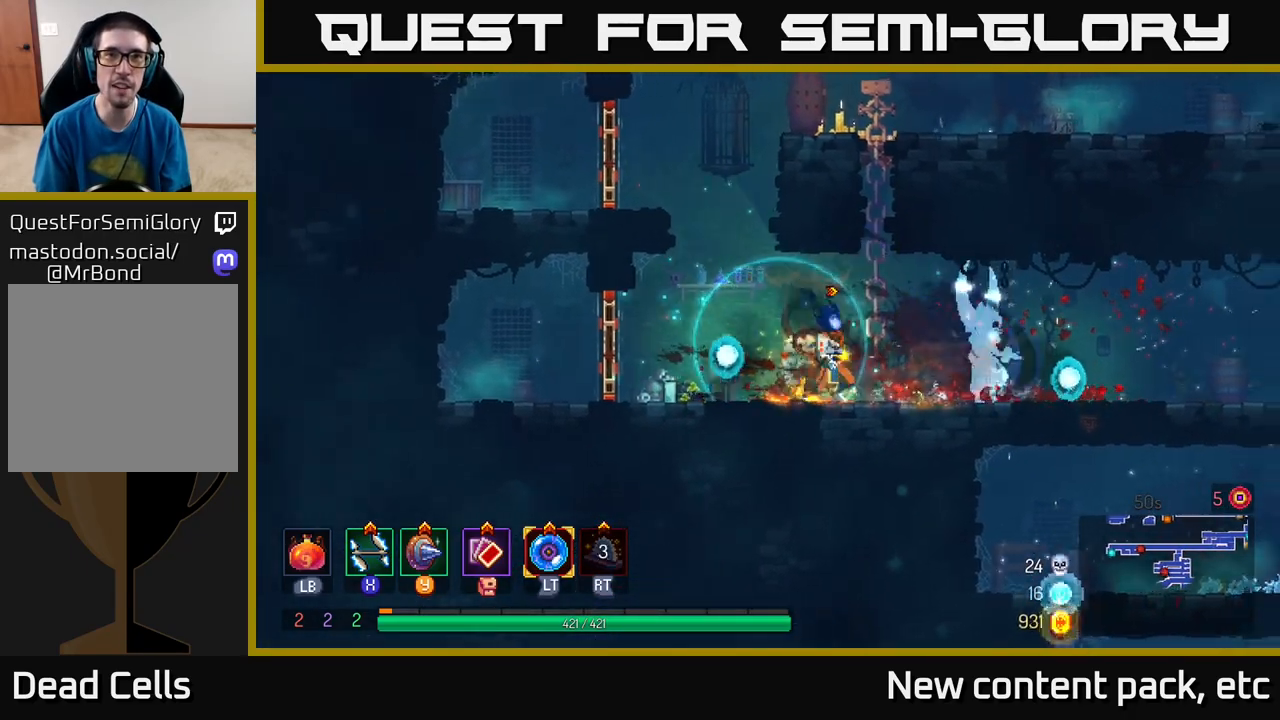
{"buttons": [], "left_stick": "right", "right_stick": "center", "events": [[33, "left_stick", "center"], [150, "left_stick", "right"], [300, "B", "down"], [433, "B", "up"]]}
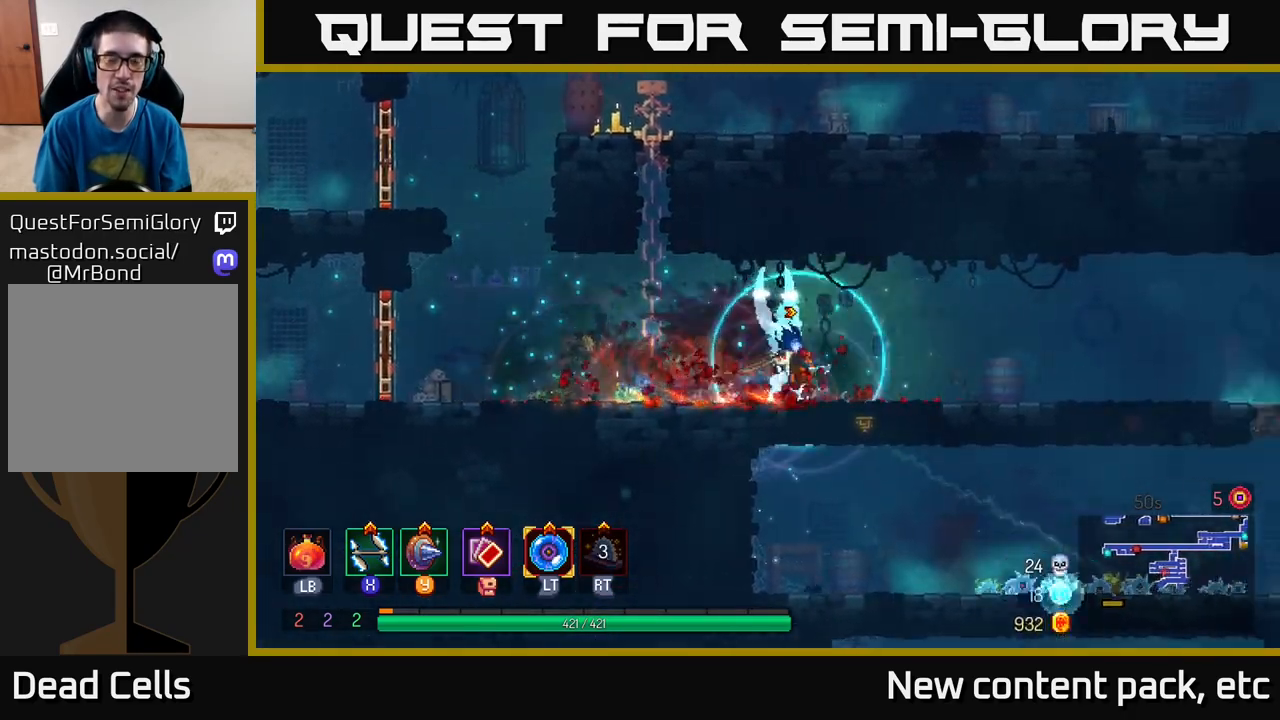
{"buttons": [], "left_stick": "right", "right_stick": "center", "events": []}
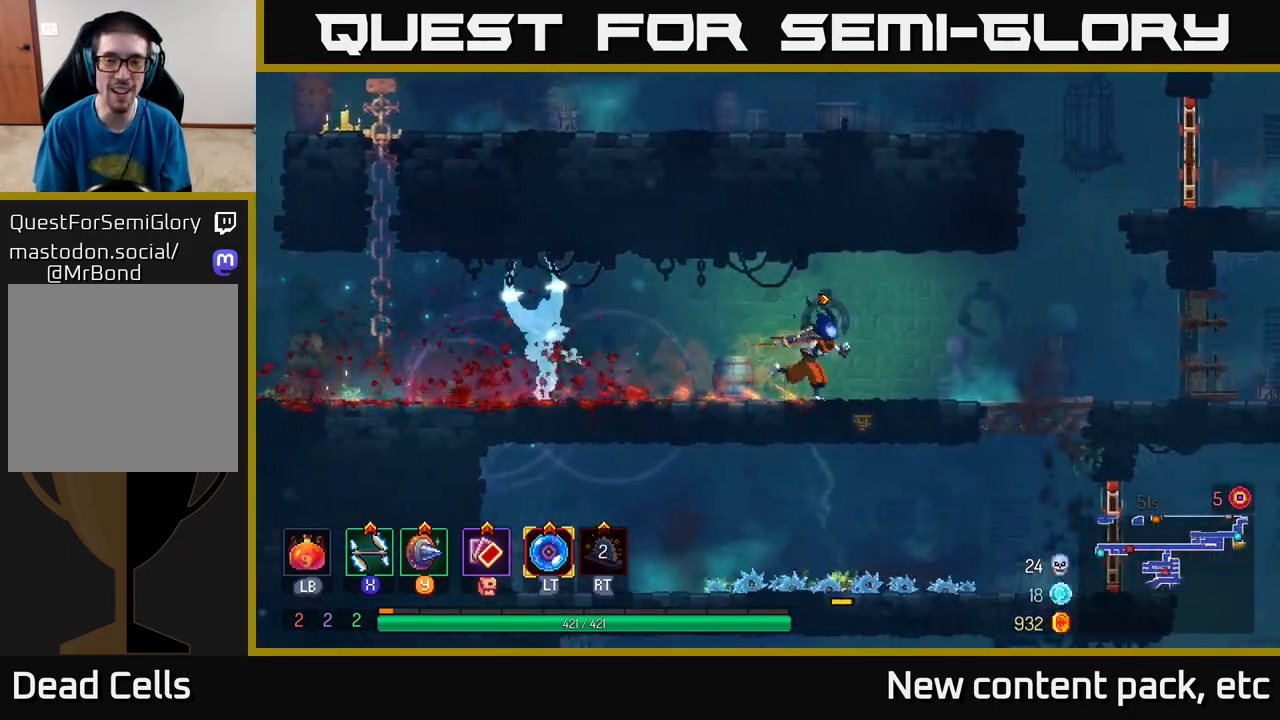
{"buttons": [], "left_stick": "right", "right_stick": "center", "events": []}
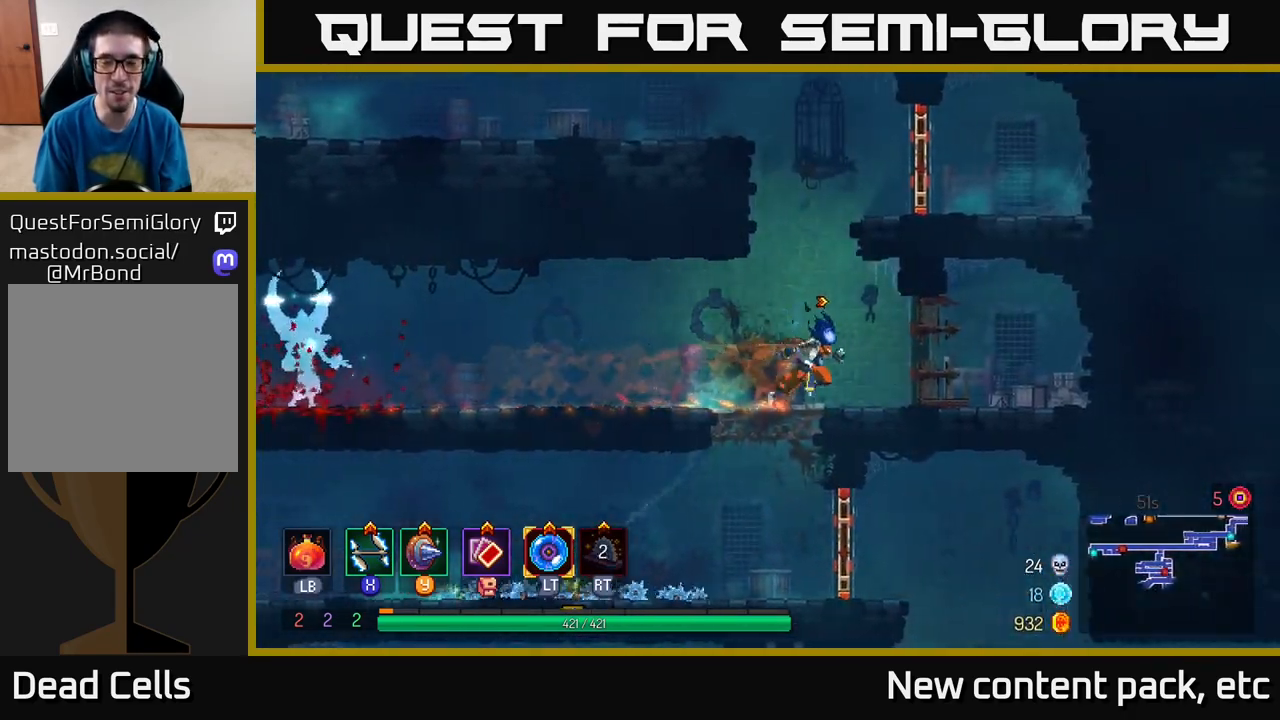
{"buttons": [], "left_stick": "left", "right_stick": "center", "events": [[217, "left_stick", "left"]]}
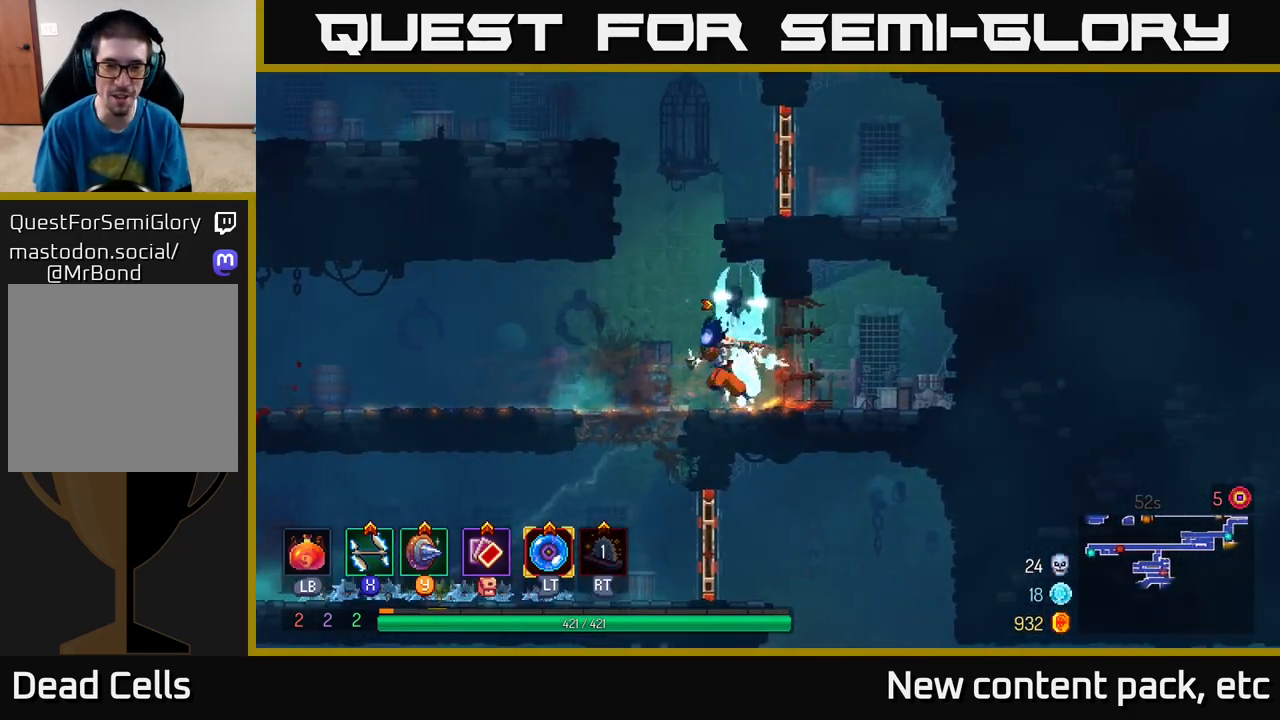
{"buttons": [], "left_stick": "center", "right_stick": "center", "events": [[133, "left_stick", "down"], [200, "A", "down"], [317, "A", "up"], [367, "left_stick", "center"]]}
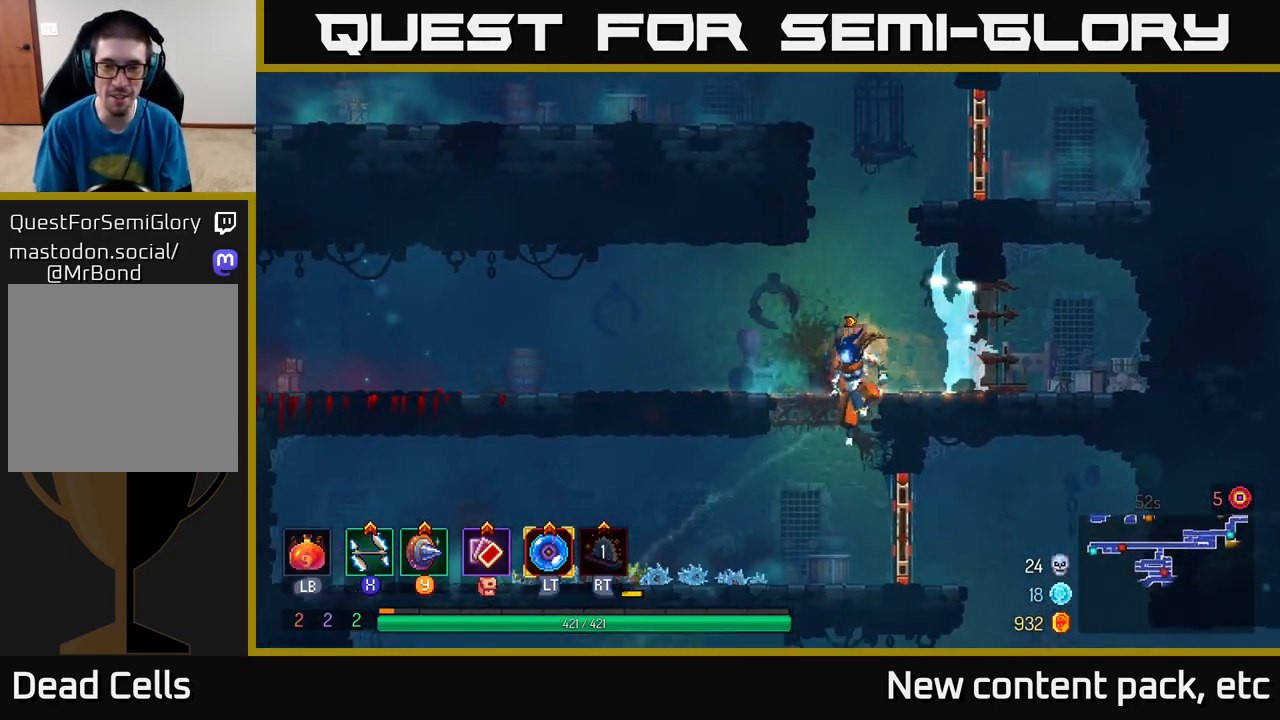
{"buttons": [], "left_stick": "right", "right_stick": "down", "events": [[67, "left_stick", "right"], [183, "B", "down"], [283, "B", "up"], [500, "right_stick", "down"]]}
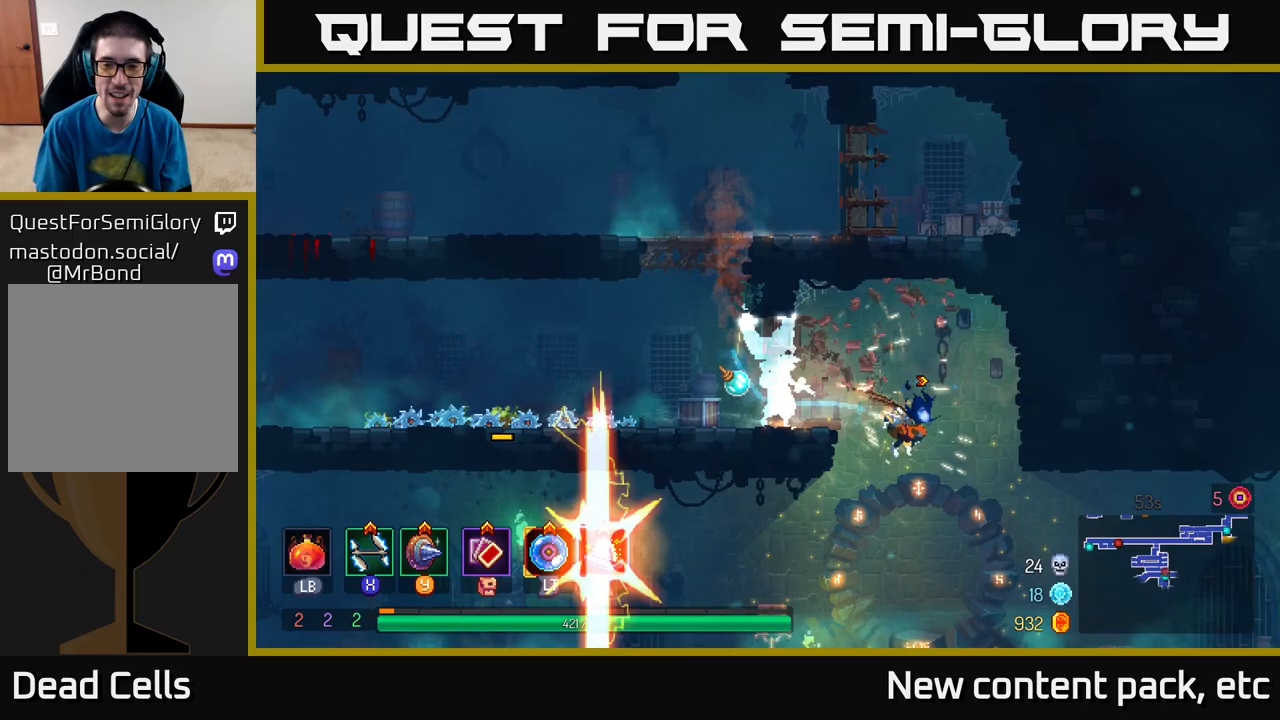
{"buttons": [], "left_stick": "center", "right_stick": "center", "events": [[117, "right_stick", "center"], [133, "left_stick", "down"], [217, "A", "down"], [333, "A", "up"], [383, "left_stick", "center"]]}
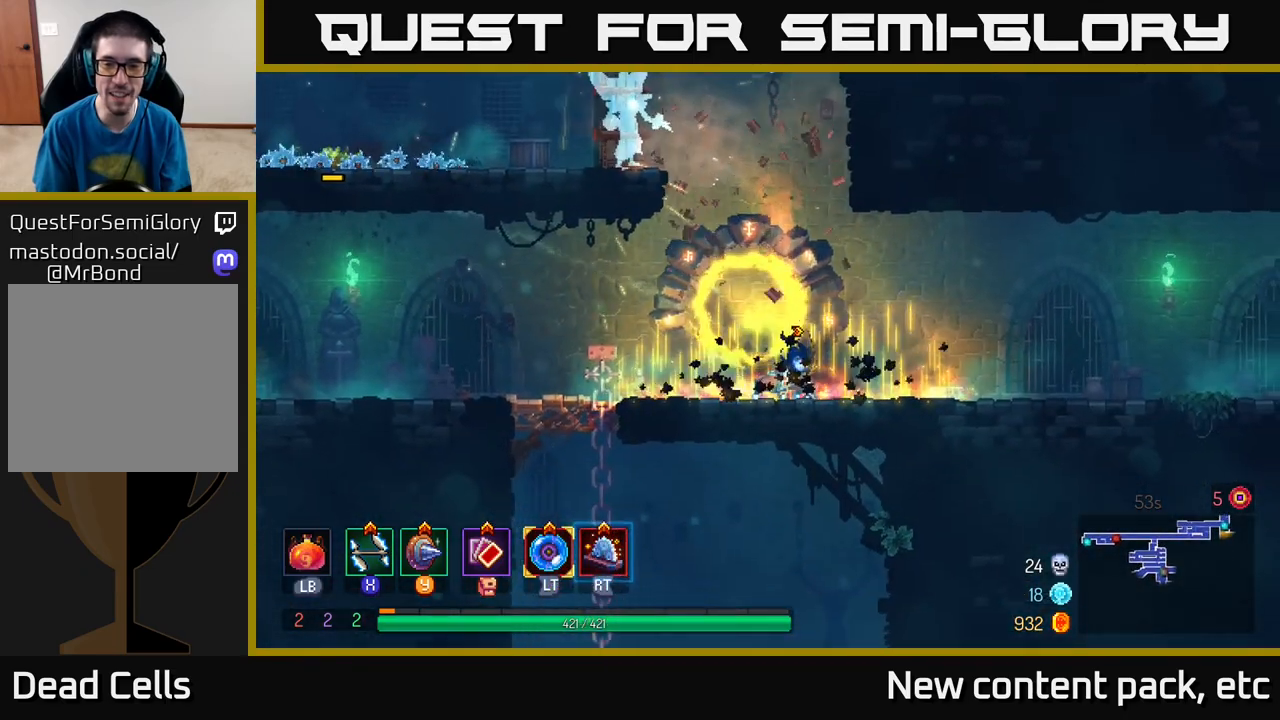
{"buttons": [], "left_stick": "right", "right_stick": "center", "events": [[67, "left_stick", "right"]]}
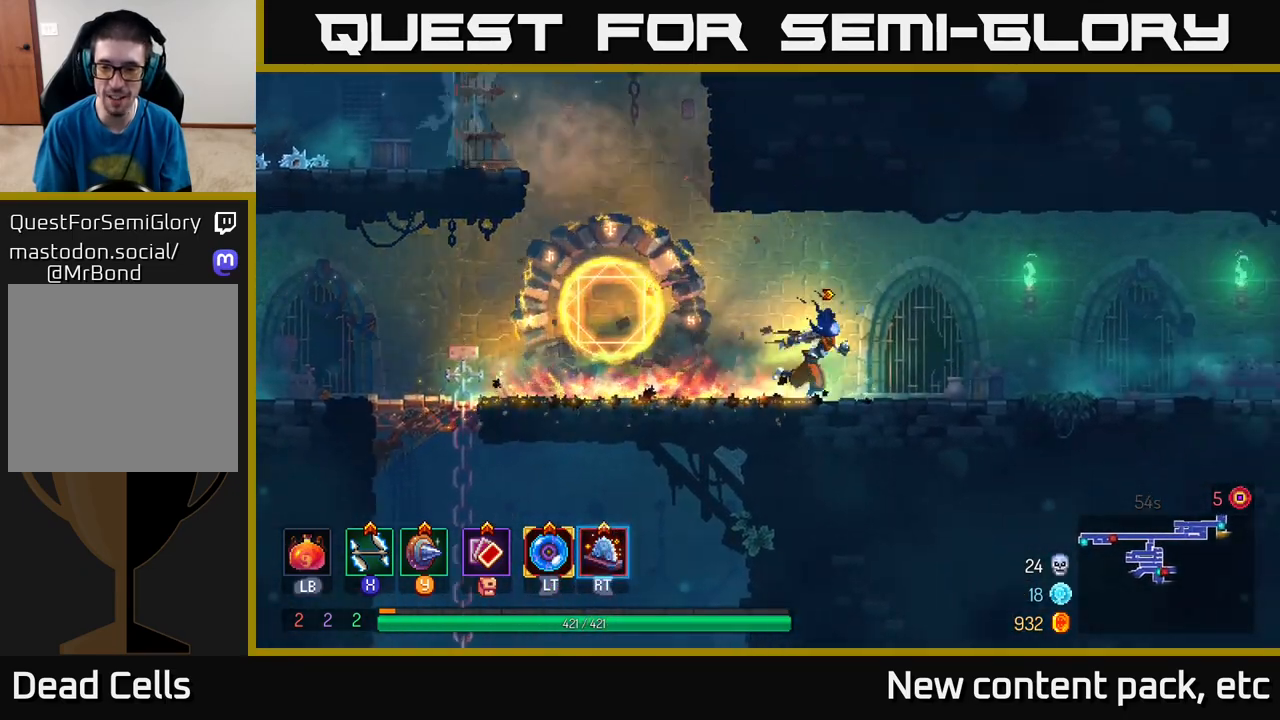
{"buttons": [], "left_stick": "right", "right_stick": "center", "events": []}
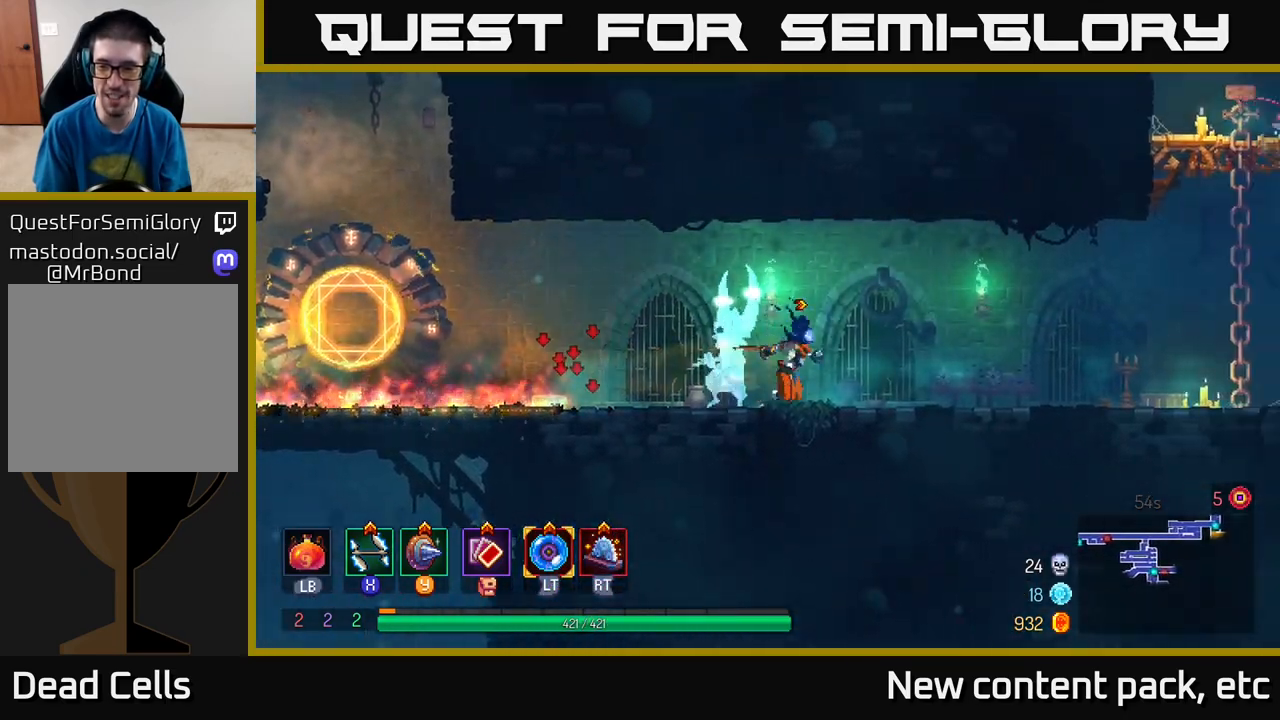
{"buttons": [], "left_stick": "right", "right_stick": "center", "events": []}
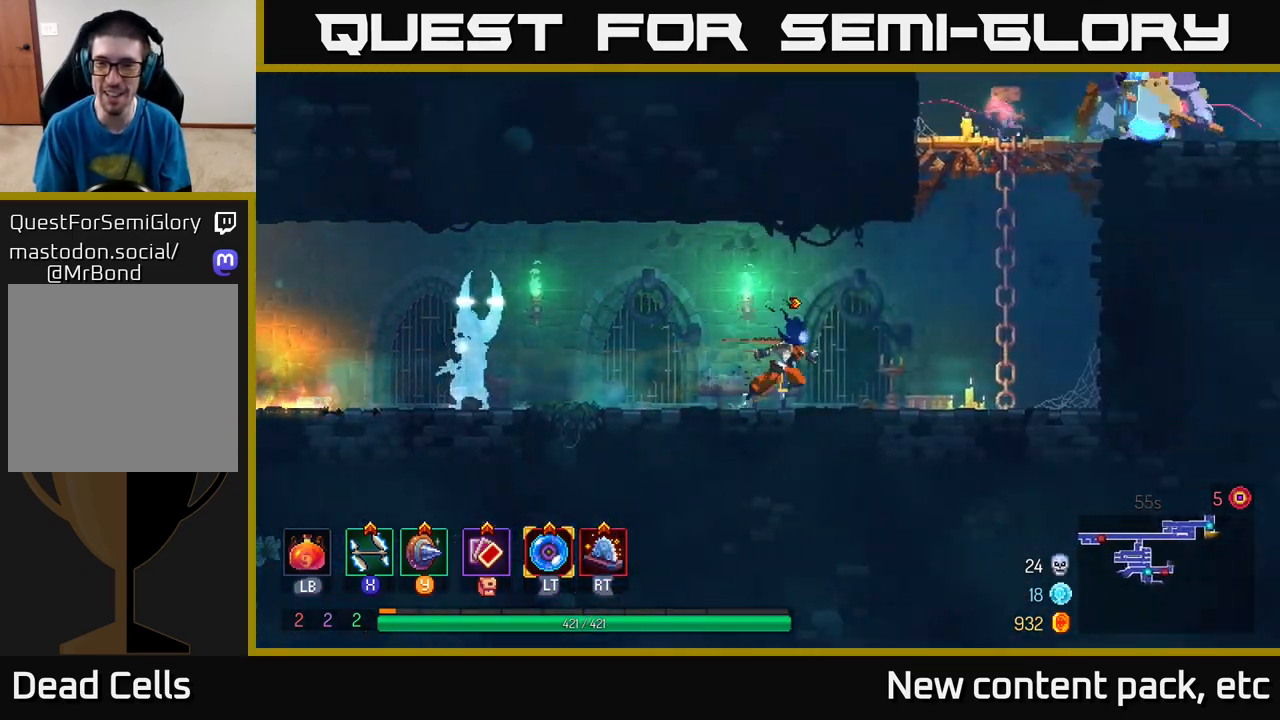
{"buttons": ["A"], "left_stick": "up", "right_stick": "center", "events": [[150, "A", "down"], [250, "A", "up"], [317, "A", "down"], [433, "A", "up"], [433, "left_stick", "up"], [500, "A", "down"]]}
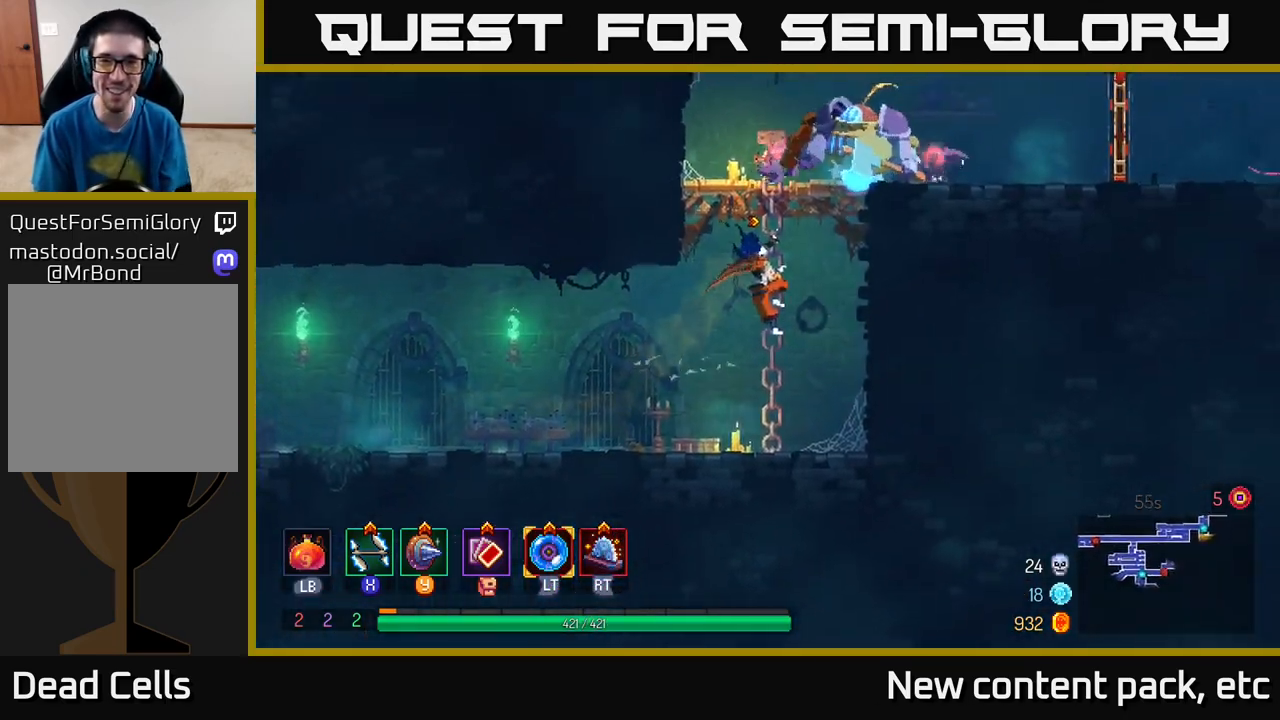
{"buttons": [], "left_stick": "right", "right_stick": "center", "events": [[117, "A", "up"], [183, "A", "down"], [233, "X", "down"], [267, "A", "up"], [333, "X", "up"], [333, "left_stick", "right"], [417, "X", "down"], [500, "X", "up"]]}
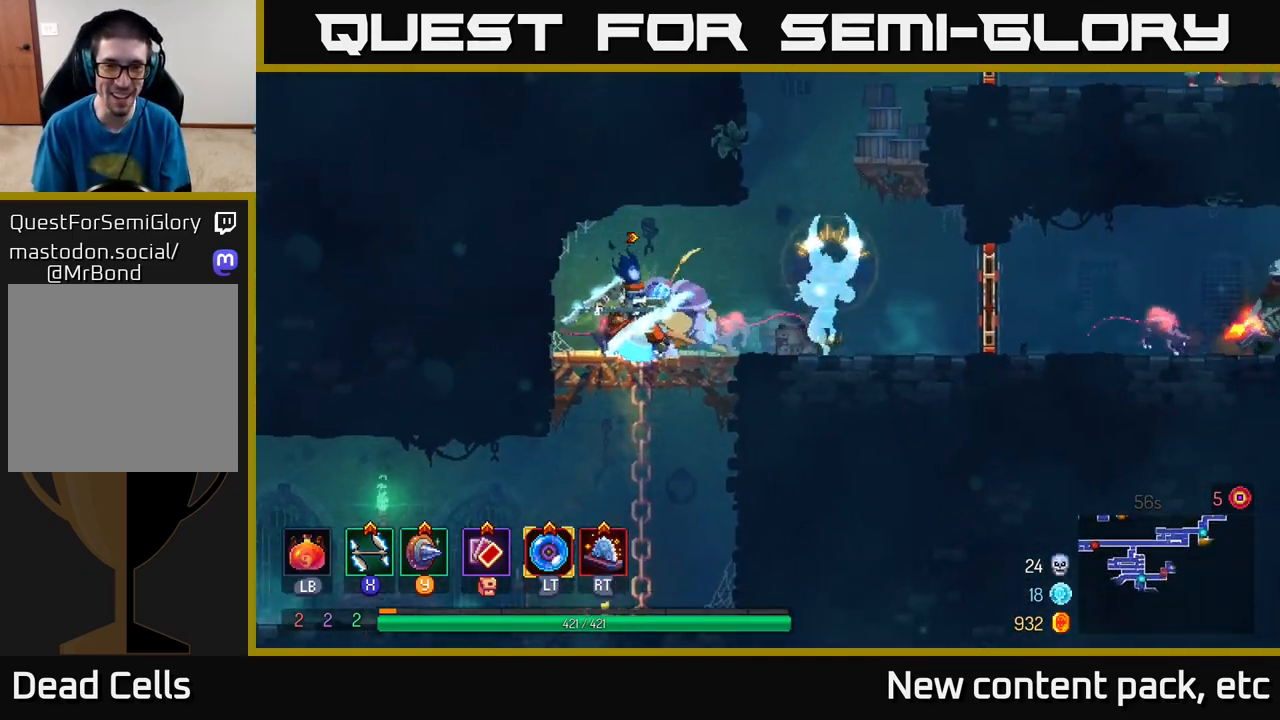
{"buttons": [], "left_stick": "right", "right_stick": "center", "events": [[83, "X", "down"], [150, "left_stick", "center"], [167, "X", "up"], [233, "X", "down"], [317, "X", "up"], [400, "X", "down"], [450, "left_stick", "right"], [467, "X", "up"]]}
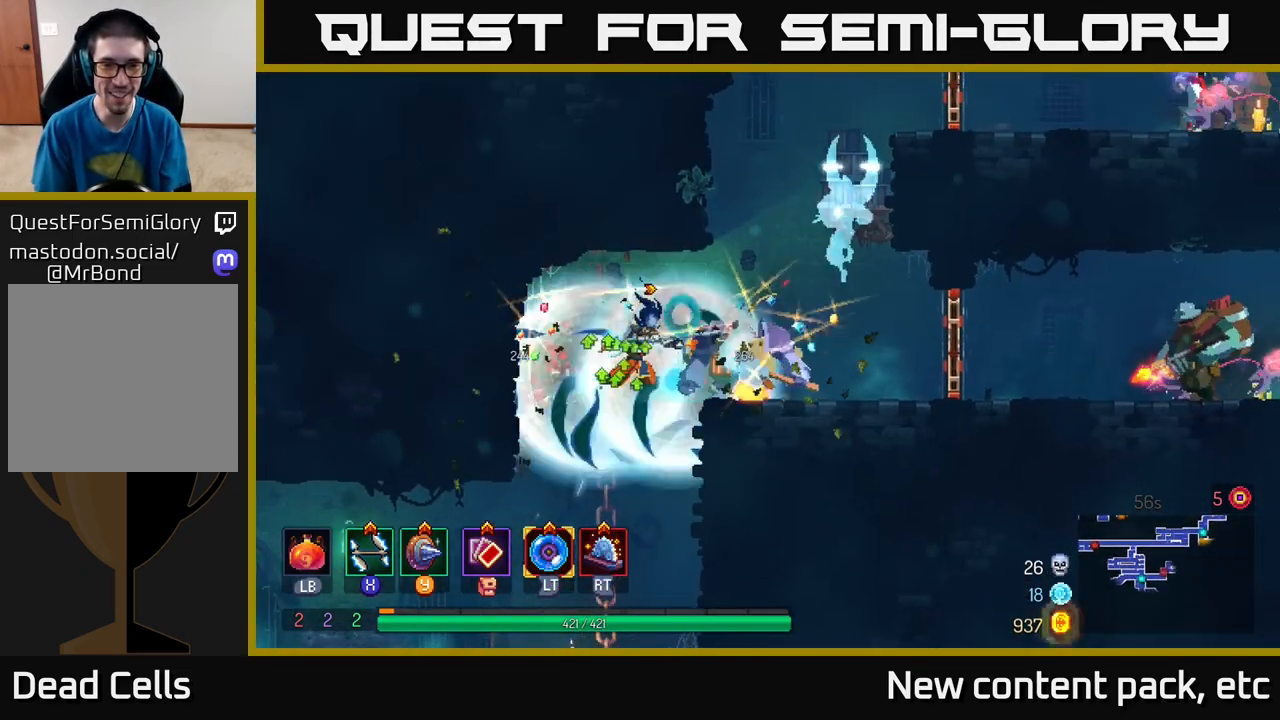
{"buttons": [], "left_stick": "right", "right_stick": "center", "events": [[50, "X", "down"], [133, "X", "up"], [200, "X", "down"], [300, "X", "up"], [350, "X", "down"], [450, "X", "up"]]}